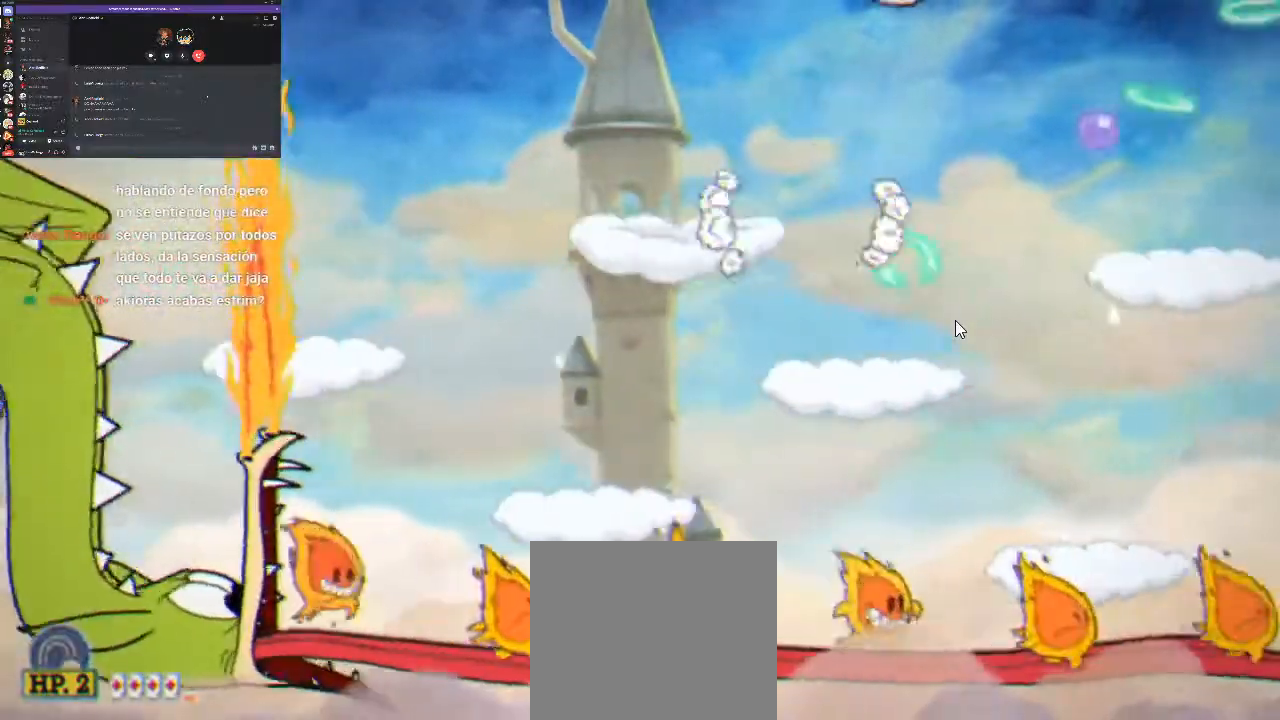
Gameplay with a controller (Xbox layout); each line is a JSON object with the inputs held at the frame after it (dt_ms = milliseconds from this image to that frame). "events" lists button and stick changes between this image and that frame as [ms after this image, input, new state], when the widget could be followed in between. Not read: R1.
{"dt_ms": 500, "buttons": ["X", "DPAD_LEFT"], "left_stick": "center", "right_stick": "center"}
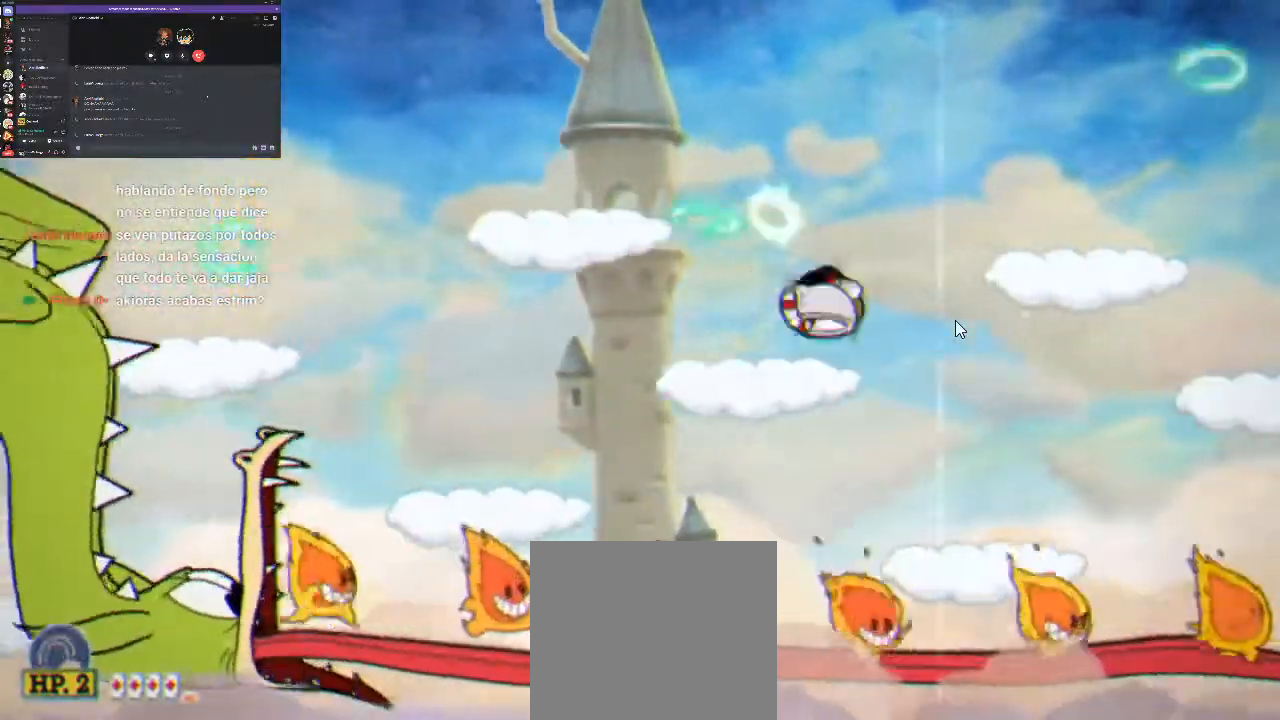
{"dt_ms": 500, "buttons": [], "left_stick": "center", "right_stick": "center", "events": [[33, "X", "up"], [167, "X", "down"], [233, "X", "up"], [267, "DPAD_LEFT", "up"], [333, "X", "down"], [433, "X", "up"]]}
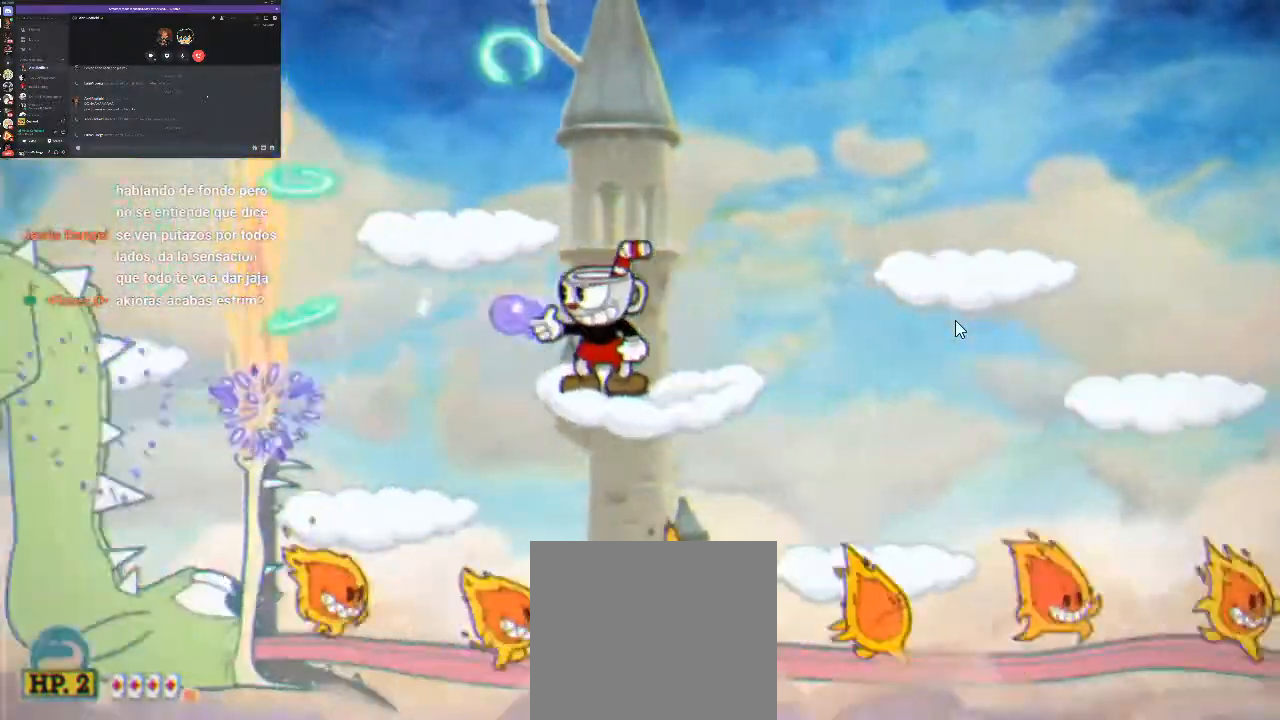
{"dt_ms": 500, "buttons": [], "left_stick": "center", "right_stick": "center", "events": [[67, "X", "down"], [133, "X", "up"], [233, "X", "down"], [300, "X", "up"], [400, "X", "down"], [500, "X", "up"]]}
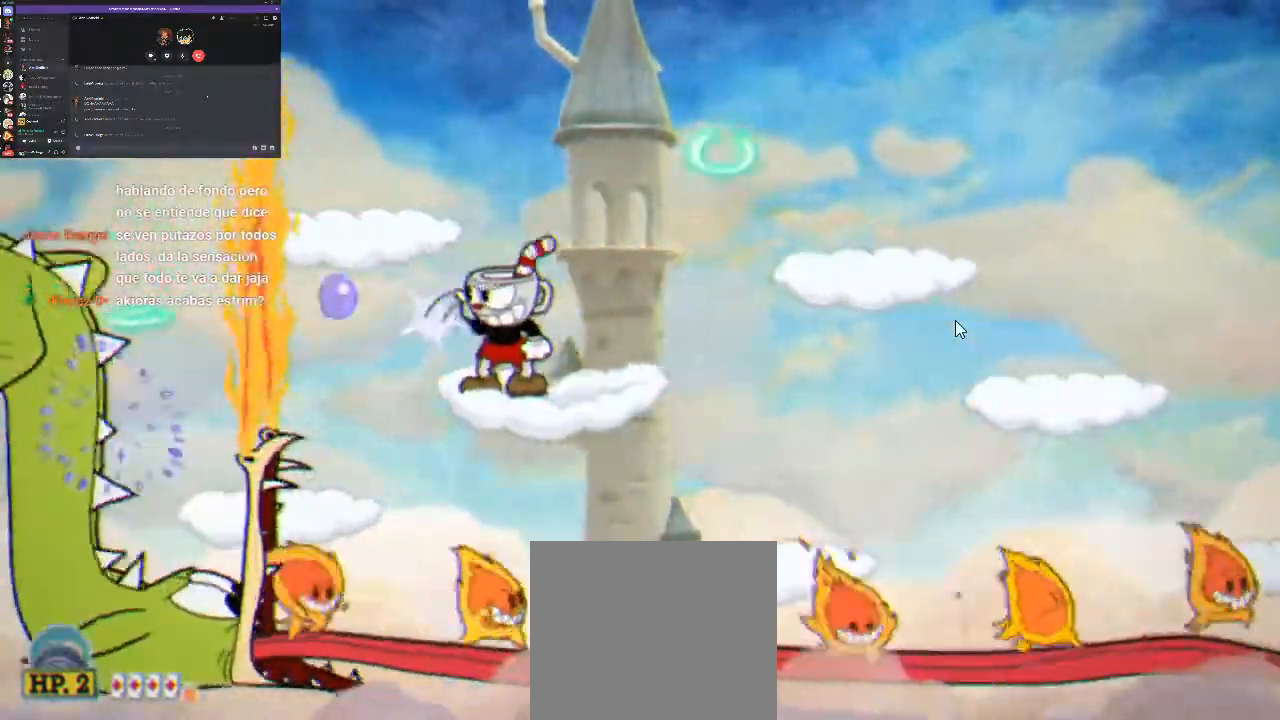
{"dt_ms": 500, "buttons": ["X"], "left_stick": "center", "right_stick": "center", "events": [[67, "X", "down"], [100, "L1", "down"], [167, "X", "up"], [233, "L1", "up"], [267, "X", "down"], [367, "X", "up"], [467, "X", "down"]]}
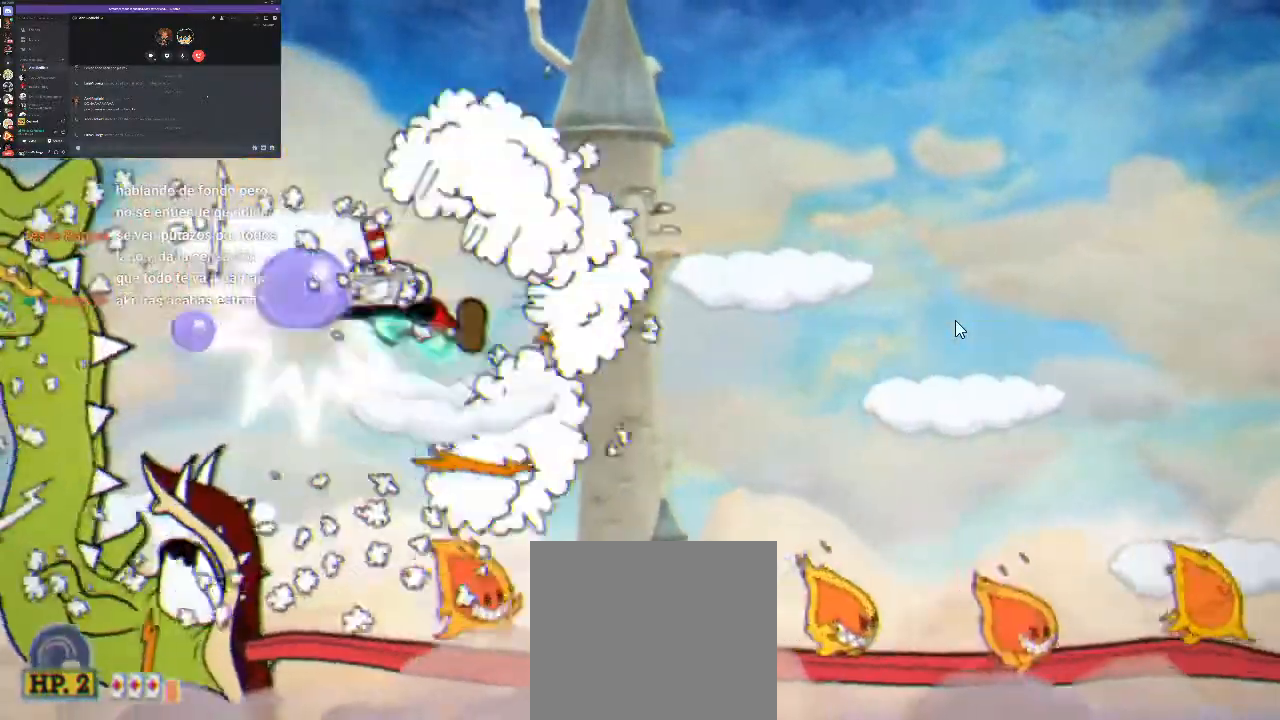
{"dt_ms": 500, "buttons": ["DPAD_RIGHT"], "left_stick": "center", "right_stick": "center", "events": [[33, "DPAD_RIGHT", "down"], [67, "X", "up"], [167, "X", "down"], [267, "A", "down"], [267, "DPAD_RIGHT", "up"], [333, "X", "up"], [400, "A", "up"], [400, "DPAD_RIGHT", "down"]]}
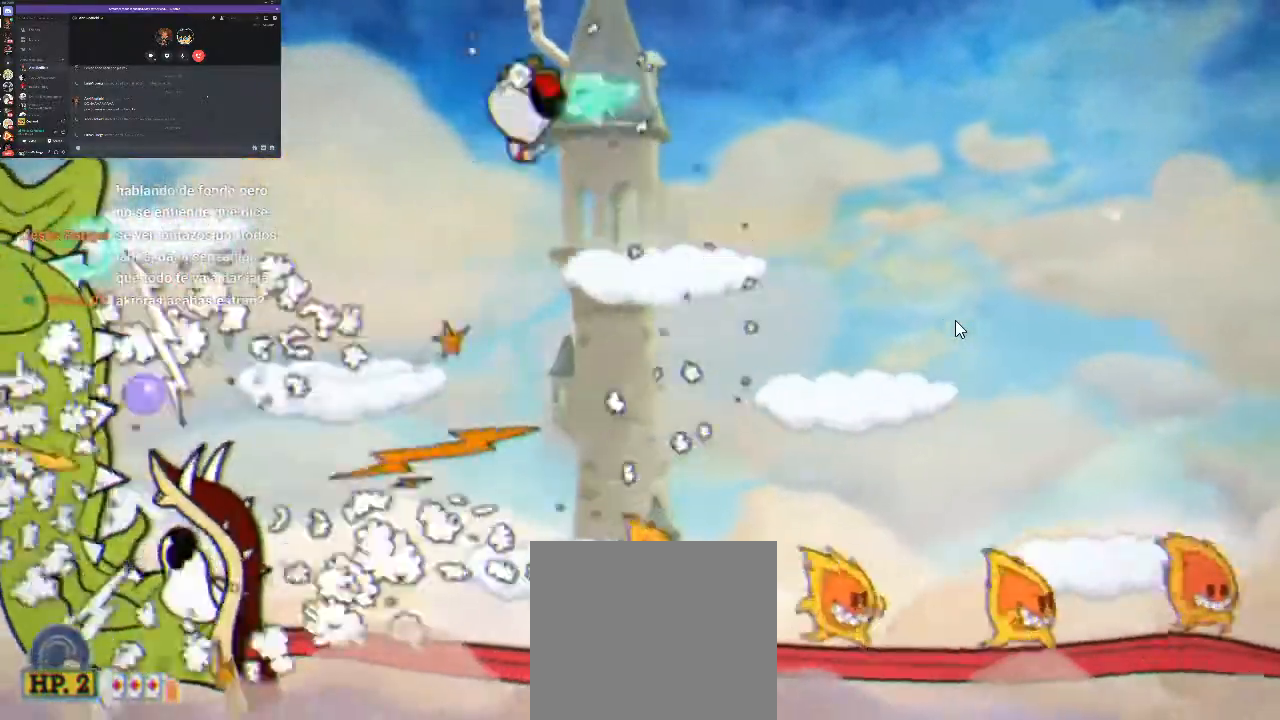
{"dt_ms": 500, "buttons": ["DPAD_DOWN", "DPAD_LEFT"], "left_stick": "center", "right_stick": "center"}
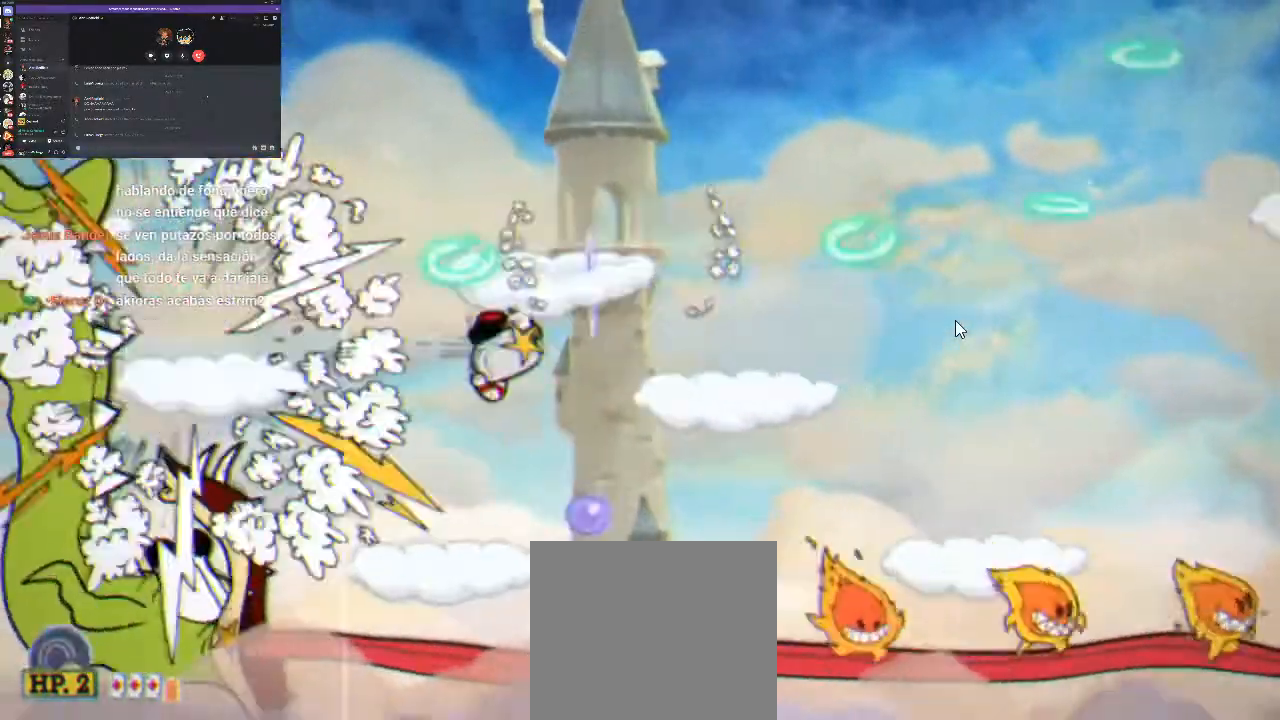
{"dt_ms": 500, "buttons": ["X", "DPAD_LEFT"], "left_stick": "center", "right_stick": "center"}
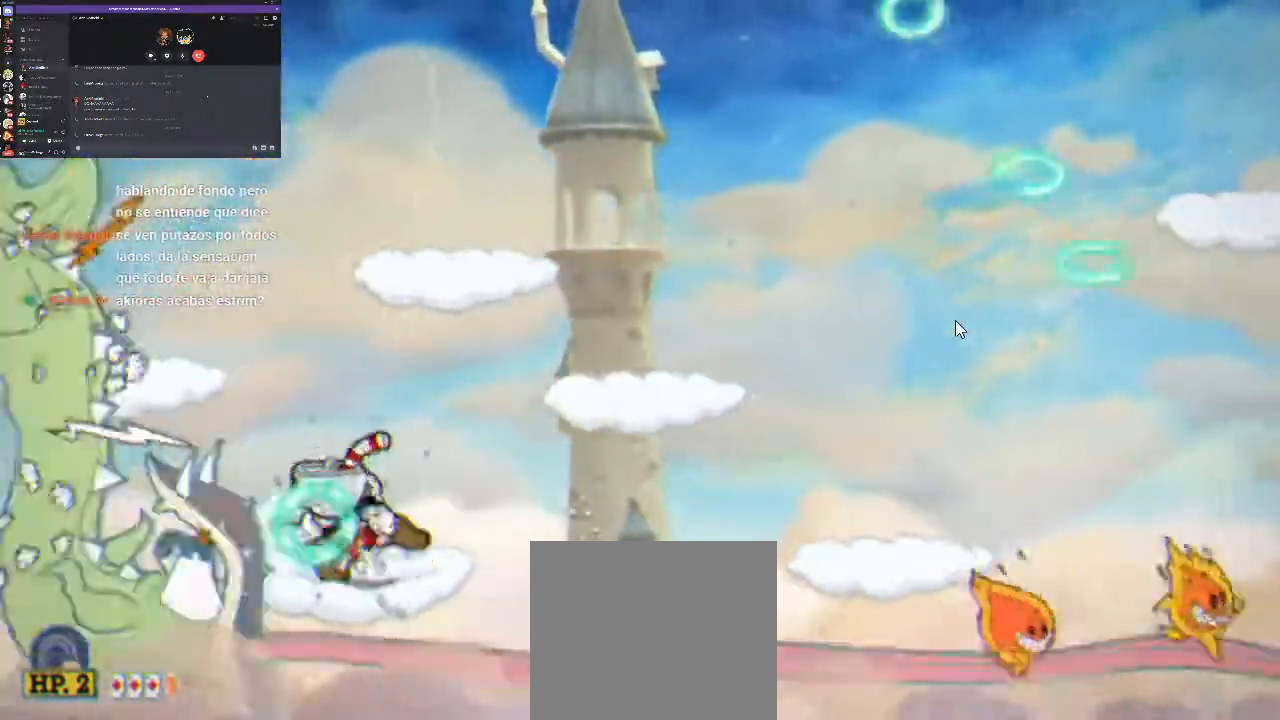
{"dt_ms": 500, "buttons": [], "left_stick": "center", "right_stick": "center", "events": [[67, "DPAD_LEFT", "up"], [67, "X", "up"], [167, "X", "down"], [233, "X", "up"], [267, "DPAD_RIGHT", "down"], [333, "DPAD_RIGHT", "up"], [333, "X", "down"], [433, "X", "up"]]}
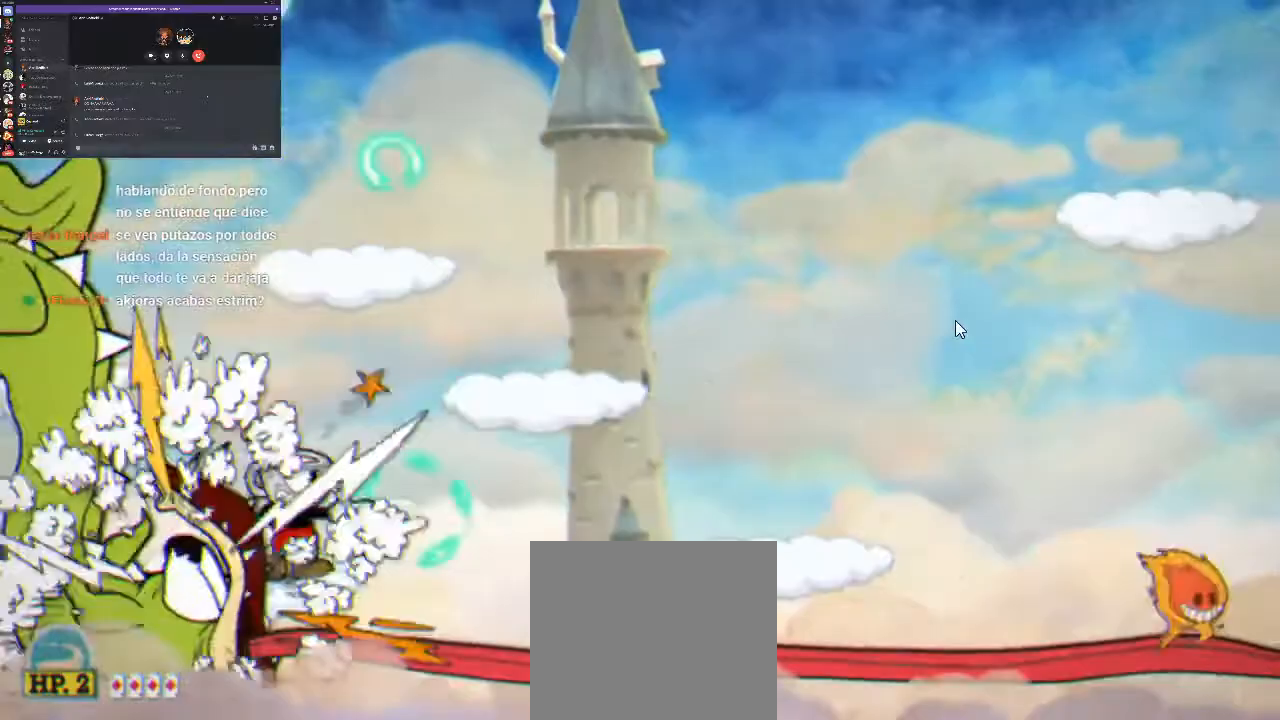
{"dt_ms": 500, "buttons": [], "left_stick": "center", "right_stick": "center", "events": [[33, "X", "down"], [100, "X", "up"], [200, "X", "down"], [267, "X", "up"], [367, "X", "down"], [433, "X", "up"]]}
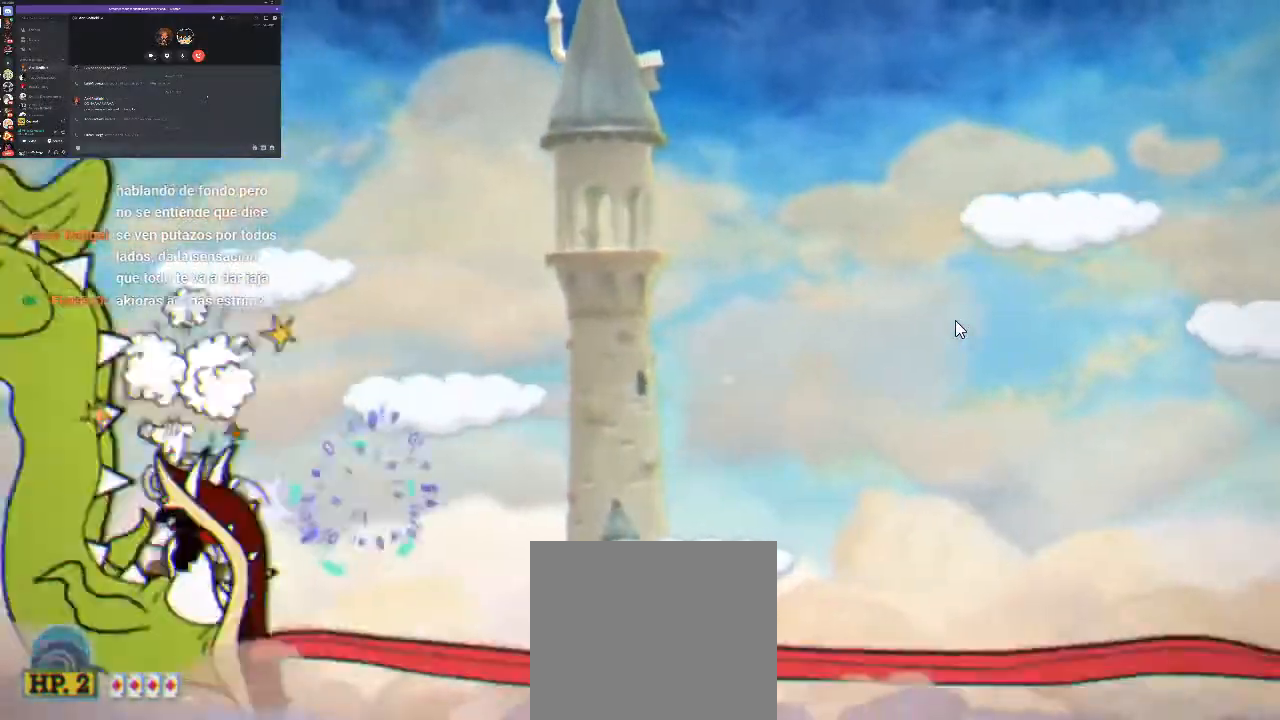
{"dt_ms": 500, "buttons": [], "left_stick": "center", "right_stick": "center", "events": [[100, "X", "down"], [133, "X", "up"], [233, "X", "down"], [300, "X", "up"], [433, "X", "down"], [500, "X", "up"]]}
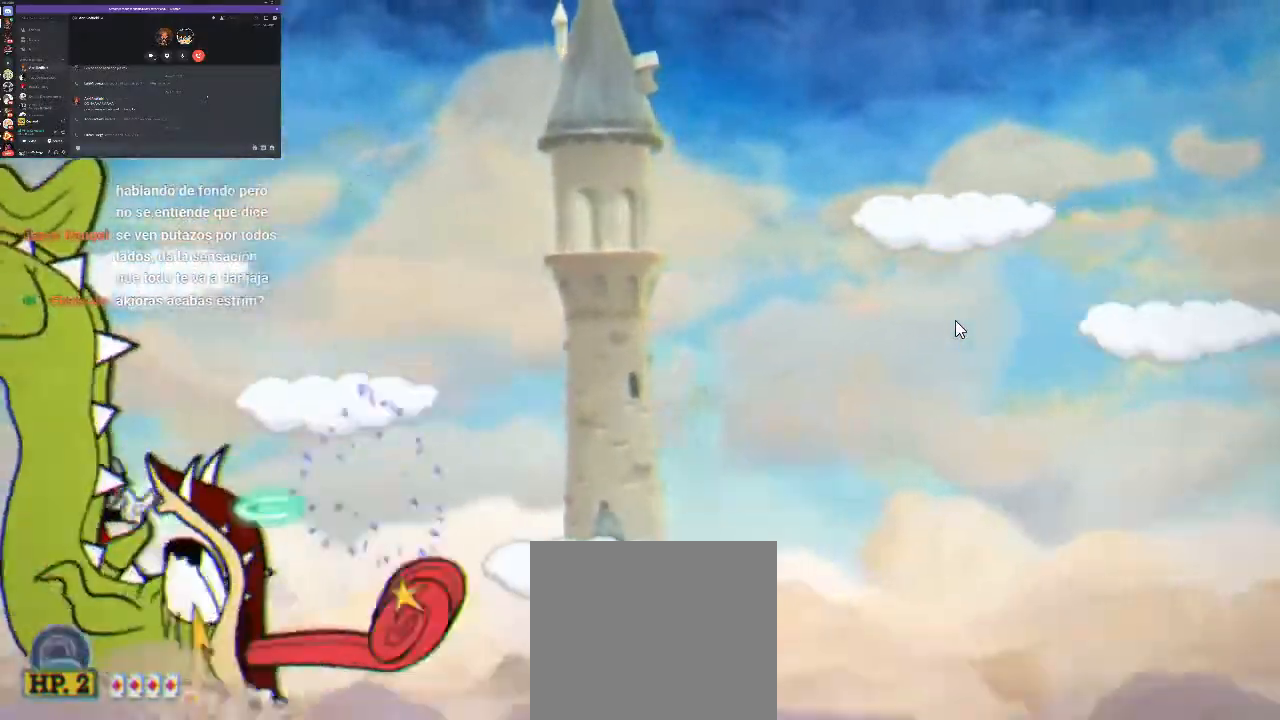
{"dt_ms": 500, "buttons": ["A", "X"], "left_stick": "center", "right_stick": "center", "events": [[133, "X", "down"], [200, "X", "up"], [300, "X", "down"], [400, "X", "up"], [467, "A", "down"], [467, "X", "down"]]}
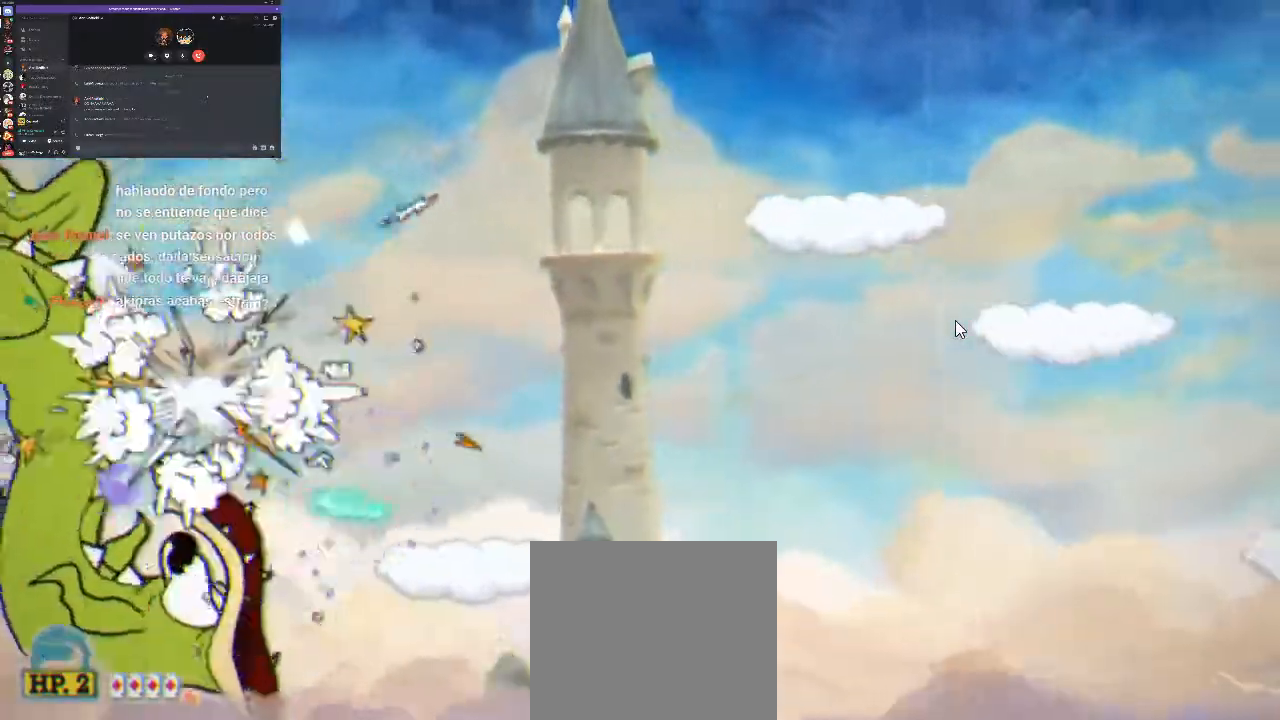
{"dt_ms": 500, "buttons": [], "left_stick": "center", "right_stick": "center"}
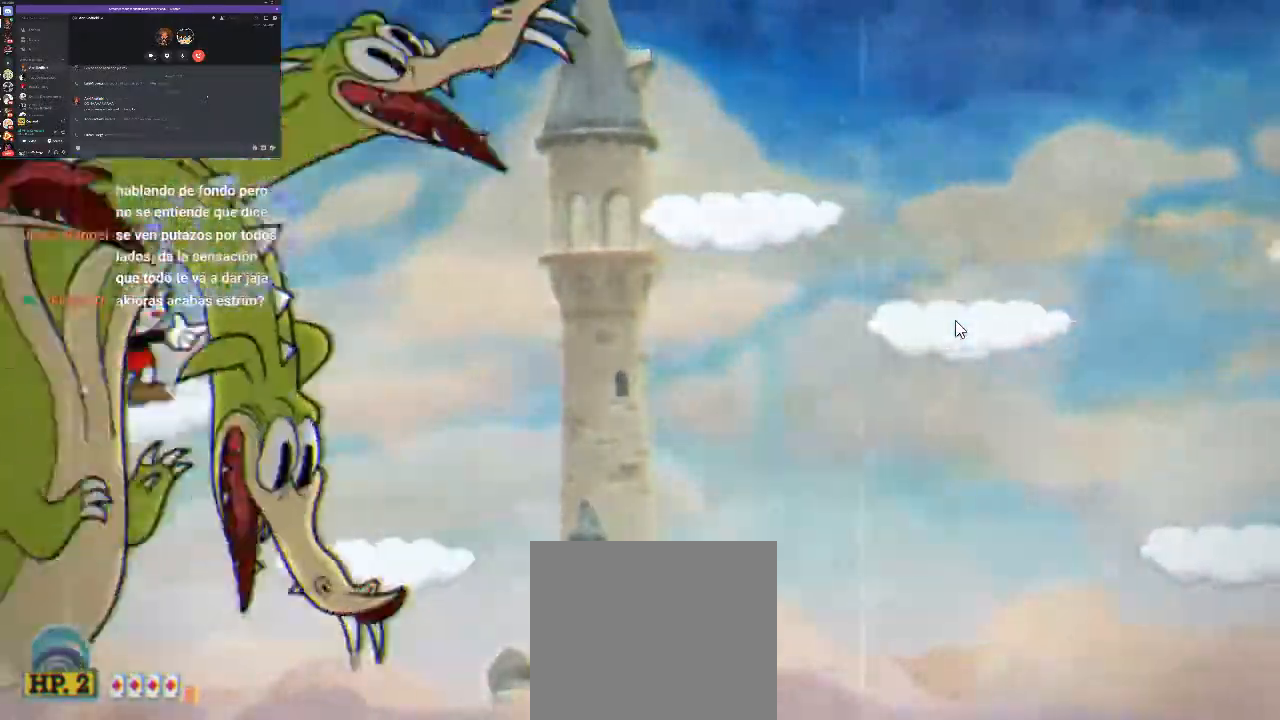
{"dt_ms": 500, "buttons": ["X", "DPAD_DOWN"], "left_stick": "center", "right_stick": "center"}
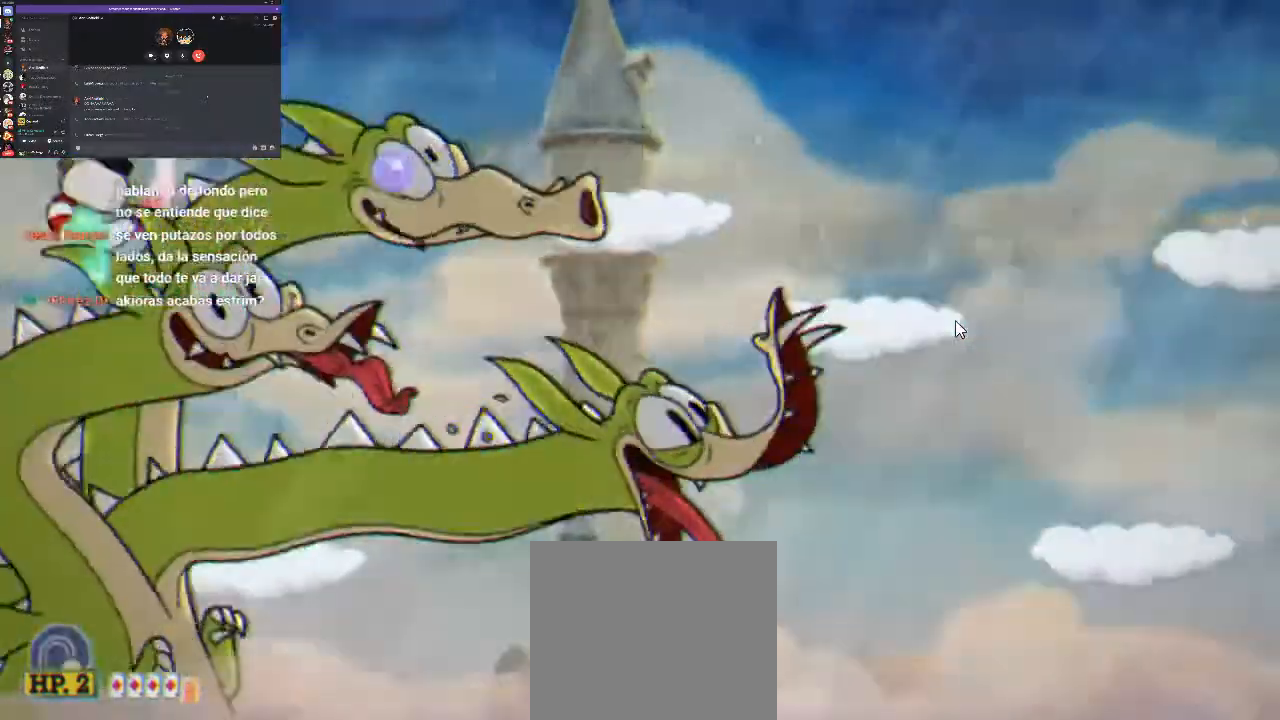
{"dt_ms": 500, "buttons": ["DPAD_DOWN"], "left_stick": "center", "right_stick": "center", "events": [[100, "L1", "down"], [100, "X", "up"], [133, "L1", "up"], [200, "X", "down"], [300, "X", "up"], [367, "X", "down"], [467, "X", "up"]]}
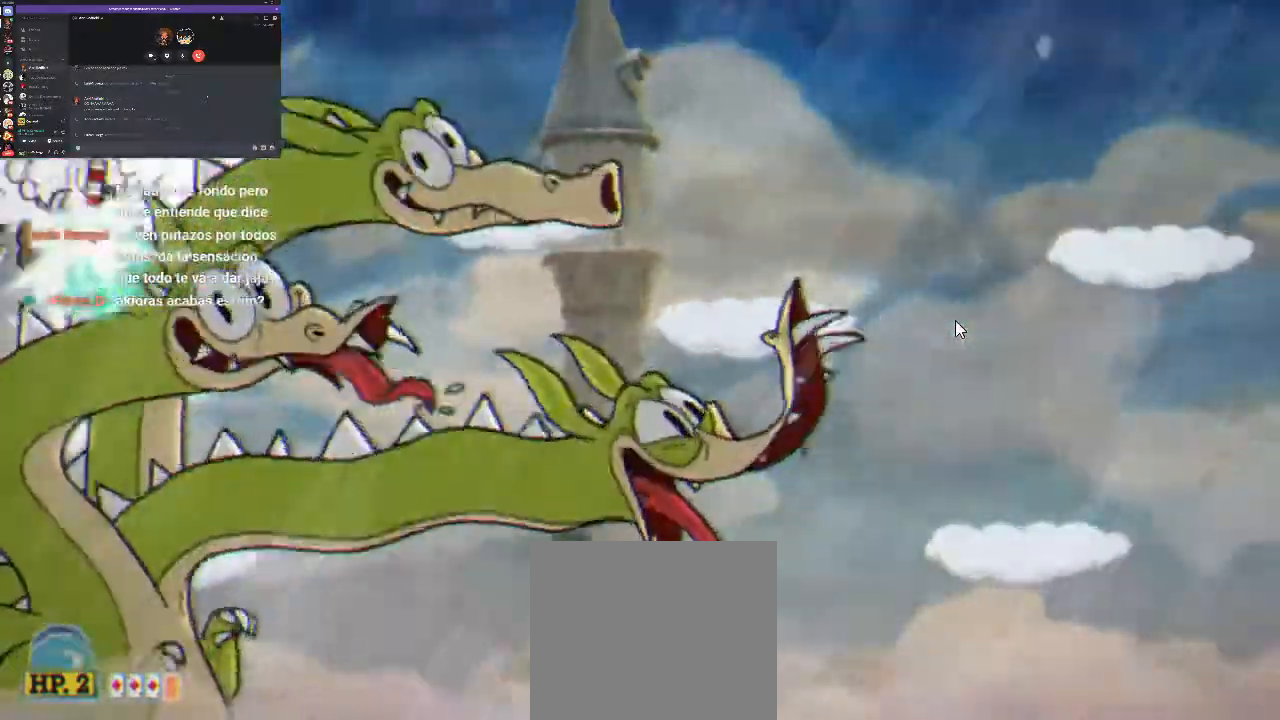
{"dt_ms": 500, "buttons": ["X"], "left_stick": "center", "right_stick": "center", "events": [[167, "DPAD_DOWN", "up"], [300, "X", "down"], [367, "X", "up"], [500, "X", "down"]]}
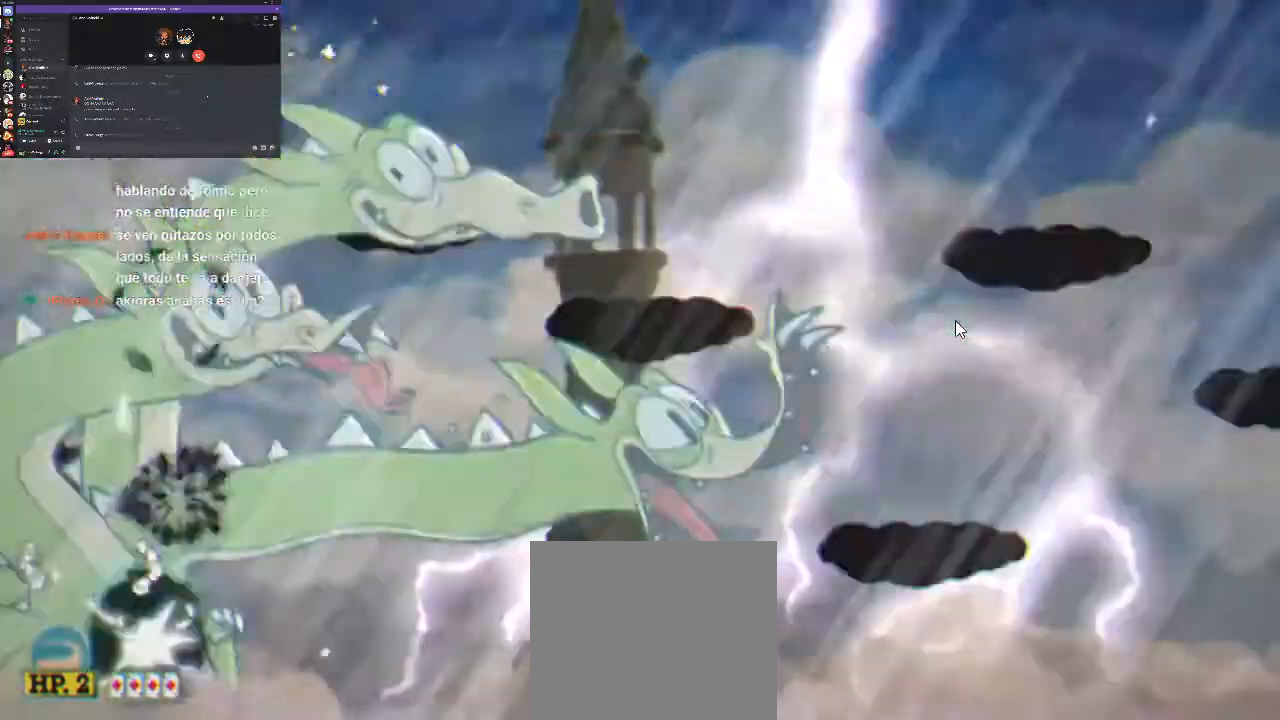
{"dt_ms": 500, "buttons": ["X", "DPAD_DOWN"], "left_stick": "center", "right_stick": "center", "events": [[67, "X", "up"], [200, "X", "down"], [233, "A", "down"], [267, "X", "up"], [400, "X", "down"], [433, "DPAD_DOWN", "down"], [467, "A", "up"]]}
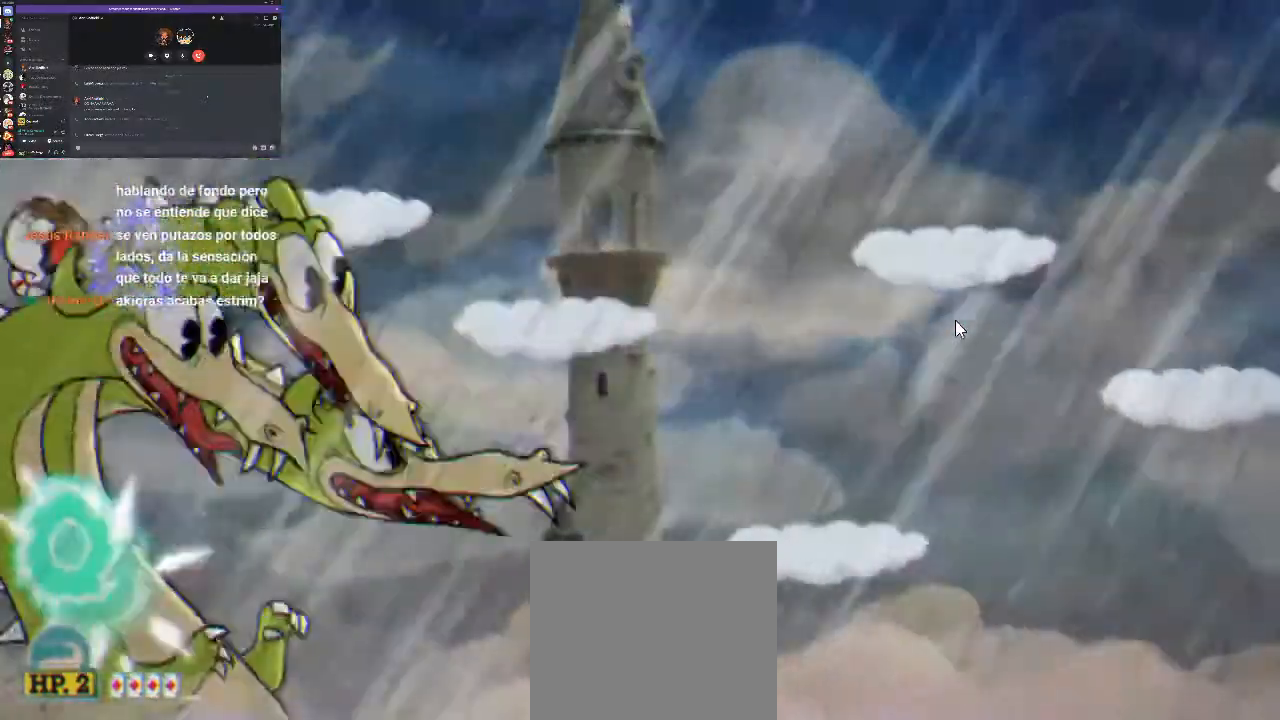
{"dt_ms": 500, "buttons": ["X", "DPAD_DOWN"], "left_stick": "center", "right_stick": "center", "events": [[33, "X", "up"], [100, "X", "down"], [133, "L1", "down"], [233, "L1", "up"], [233, "X", "up"], [300, "X", "down"], [400, "X", "up"], [500, "X", "down"]]}
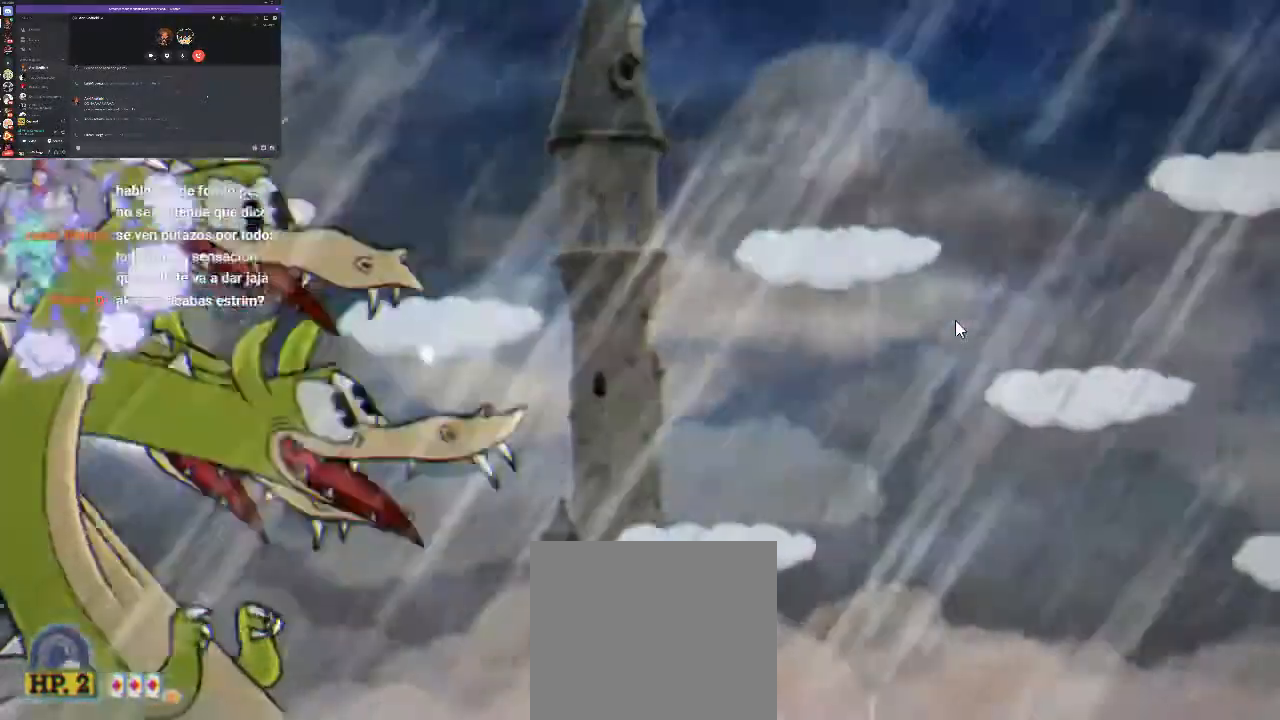
{"dt_ms": 1000, "buttons": ["X"], "left_stick": "center", "right_stick": "center", "events": [[100, "X", "up"], [233, "X", "down"], [333, "X", "up"], [433, "DPAD_DOWN", "up"], [433, "X", "down"], [533, "X", "up"], [867, "X", "down"]]}
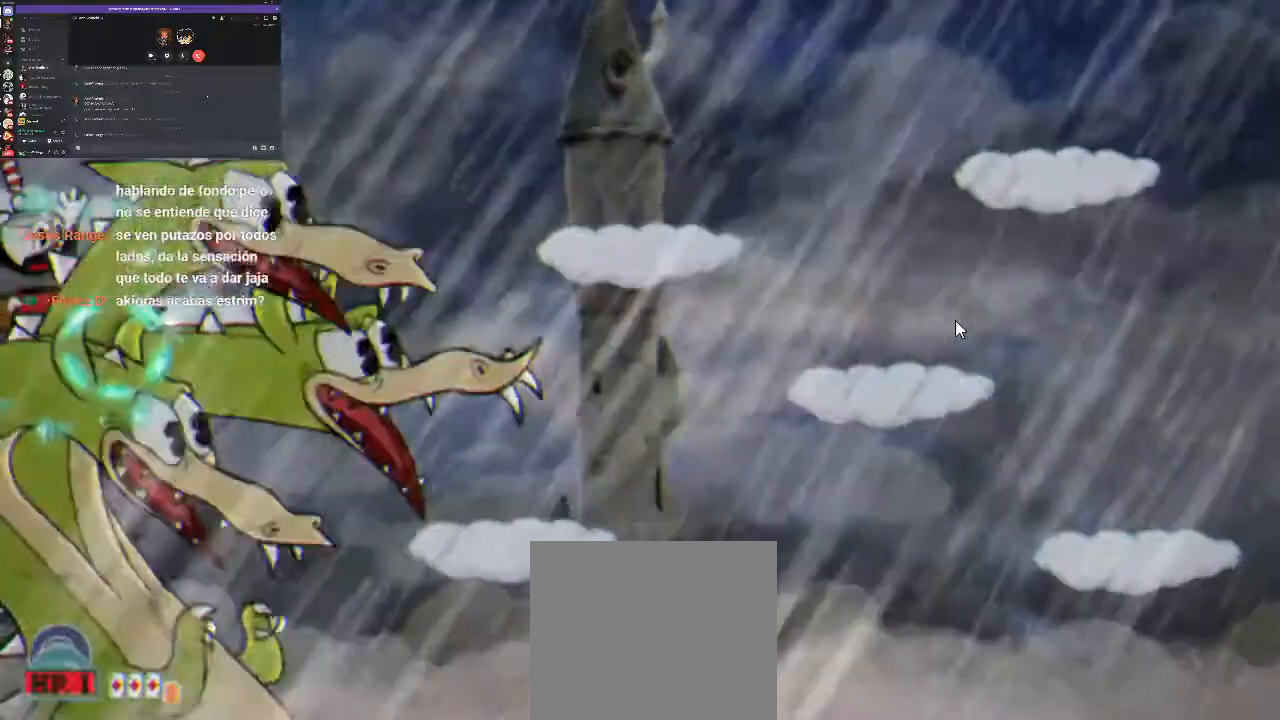
{"dt_ms": 500, "buttons": [], "left_stick": "center", "right_stick": "center", "events": [[133, "DPAD_DOWN", "down"], [200, "DPAD_RIGHT", "down"], [267, "DPAD_DOWN", "up"], [267, "X", "up"], [467, "DPAD_RIGHT", "up"]]}
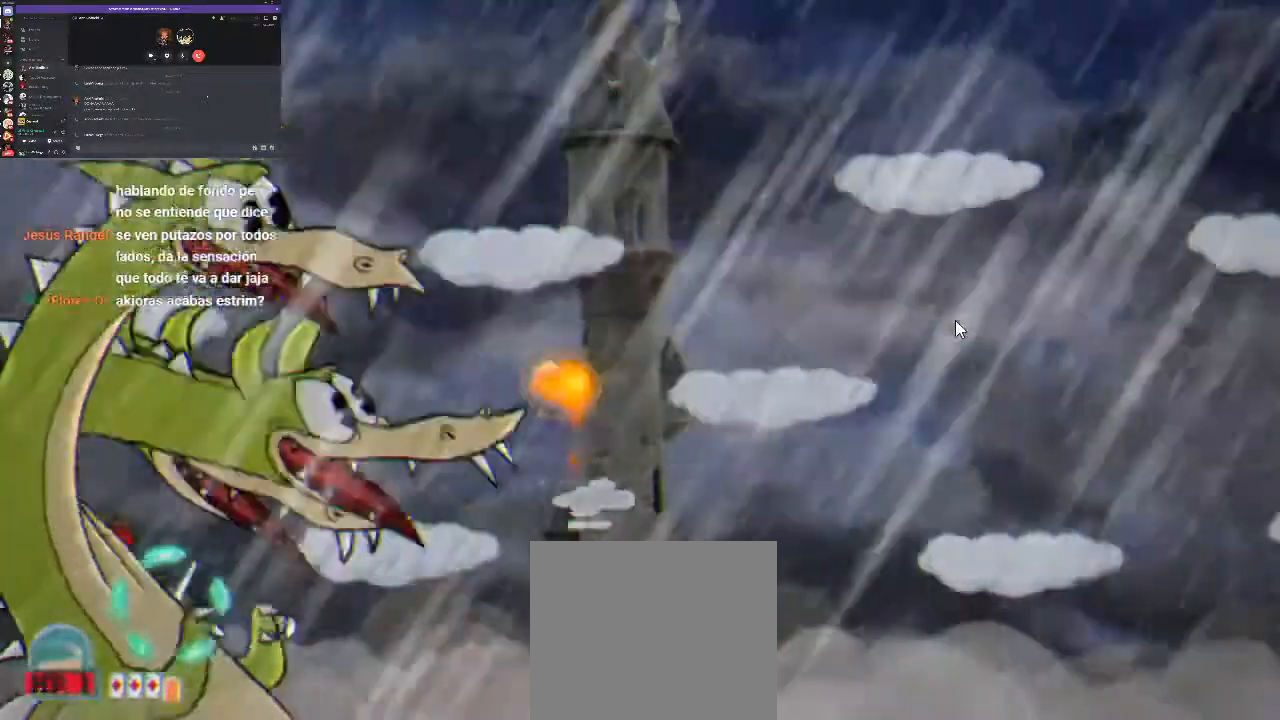
{"dt_ms": 500, "buttons": ["DPAD_RIGHT"], "left_stick": "center", "right_stick": "center", "events": [[67, "X", "down"], [200, "X", "up"], [300, "X", "down"], [333, "DPAD_RIGHT", "down"], [433, "X", "up"]]}
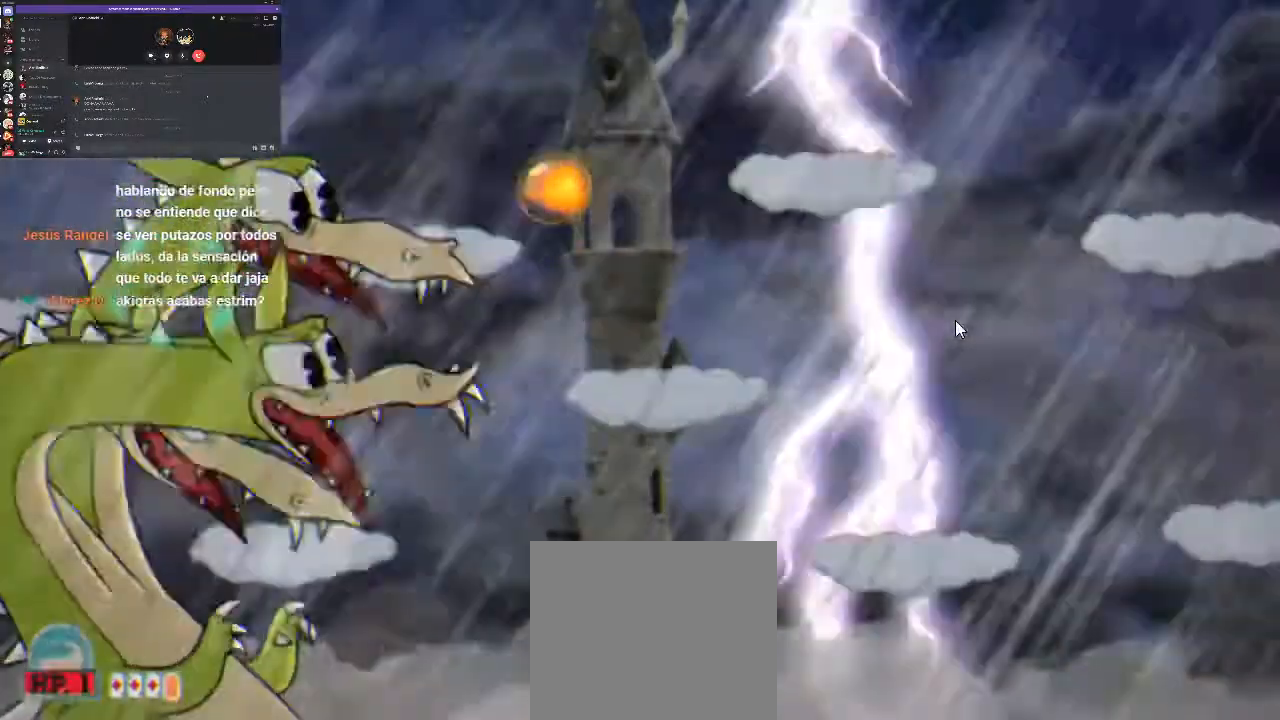
{"dt_ms": 500, "buttons": ["A", "X", "DPAD_DOWN"], "left_stick": "center", "right_stick": "center", "events": [[33, "X", "down"], [67, "DPAD_RIGHT", "up"], [133, "X", "up"], [300, "X", "down"], [367, "X", "up"], [433, "DPAD_DOWN", "down"], [467, "A", "down"], [467, "X", "down"]]}
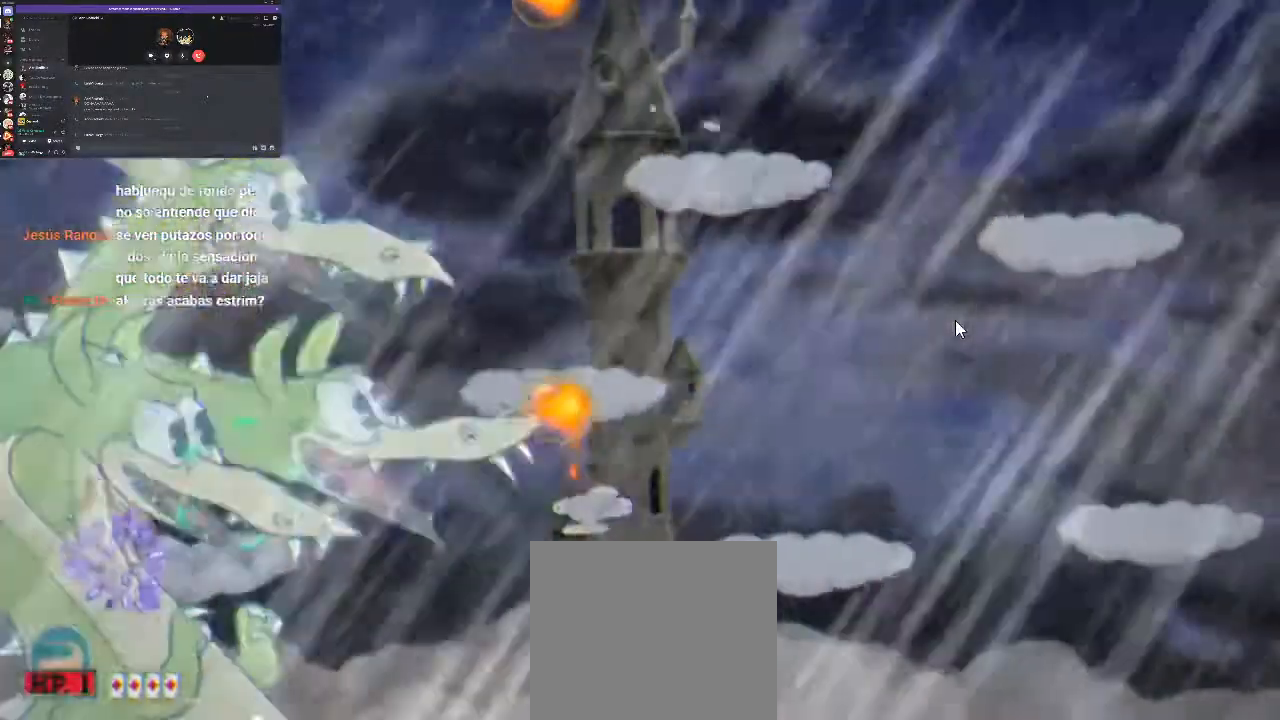
{"dt_ms": 500, "buttons": [], "left_stick": "center", "right_stick": "center", "events": [[67, "X", "up"], [133, "A", "up"], [233, "X", "down"], [267, "L1", "down"], [300, "X", "up"], [400, "X", "down"], [433, "L1", "up"], [500, "DPAD_DOWN", "up"], [500, "X", "up"]]}
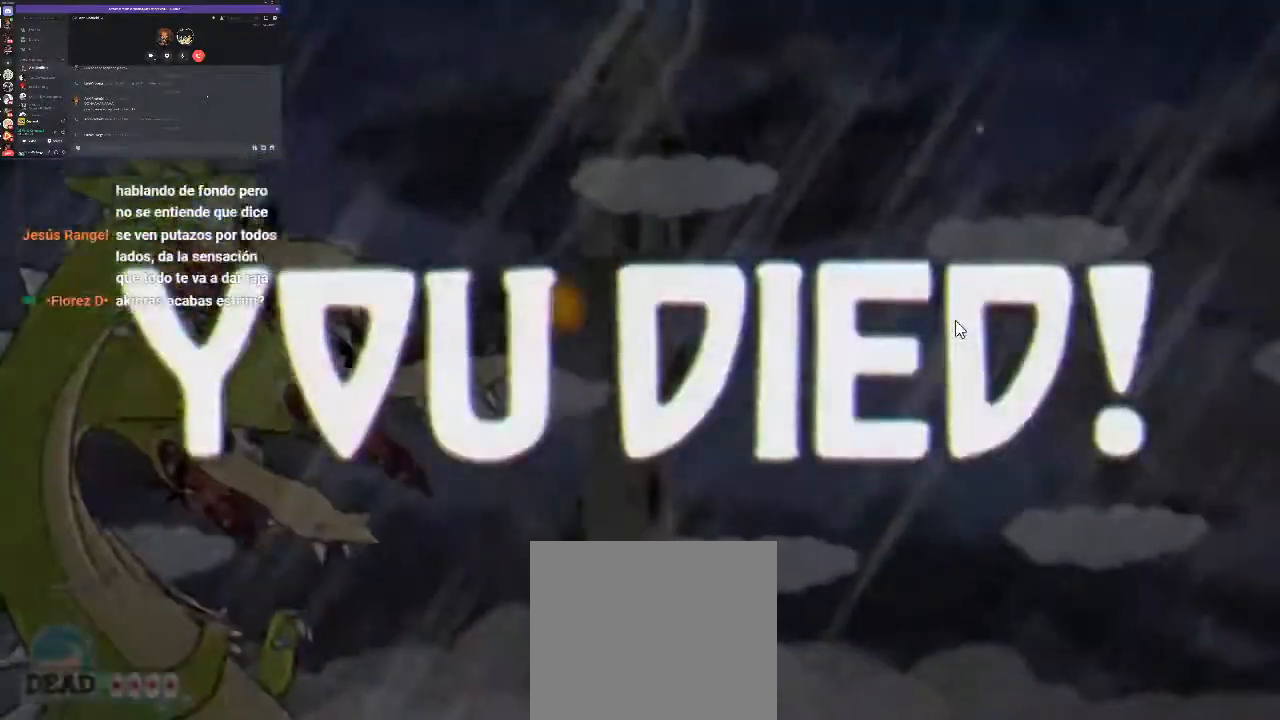
{"dt_ms": 500, "buttons": [], "left_stick": "center", "right_stick": "center", "events": []}
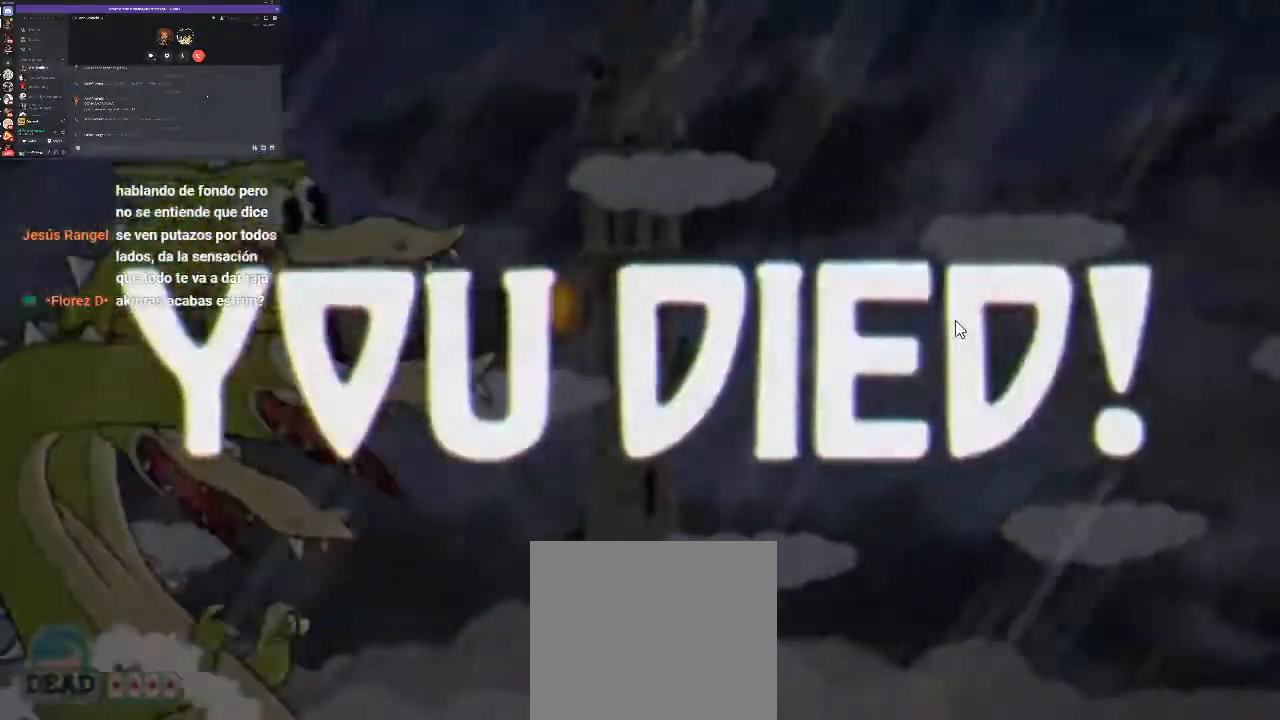
{"dt_ms": 500, "buttons": [], "left_stick": "center", "right_stick": "center", "events": []}
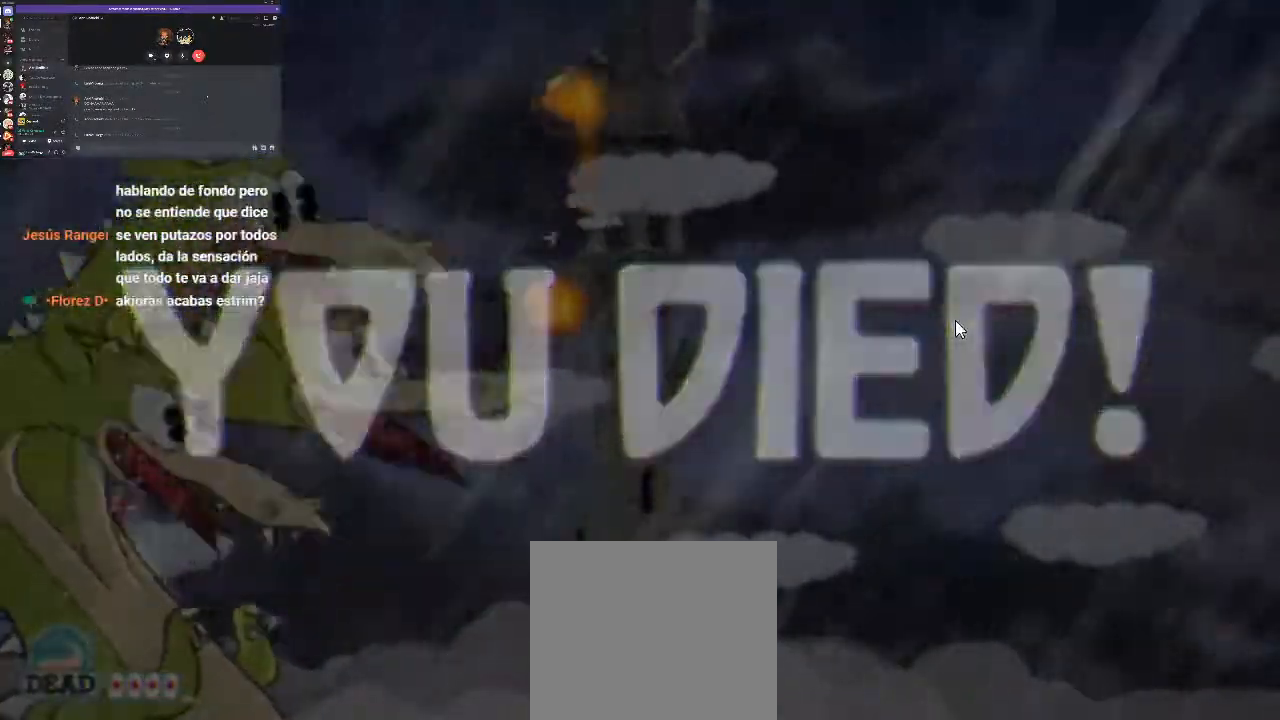
{"dt_ms": 500, "buttons": [], "left_stick": "center", "right_stick": "center", "events": []}
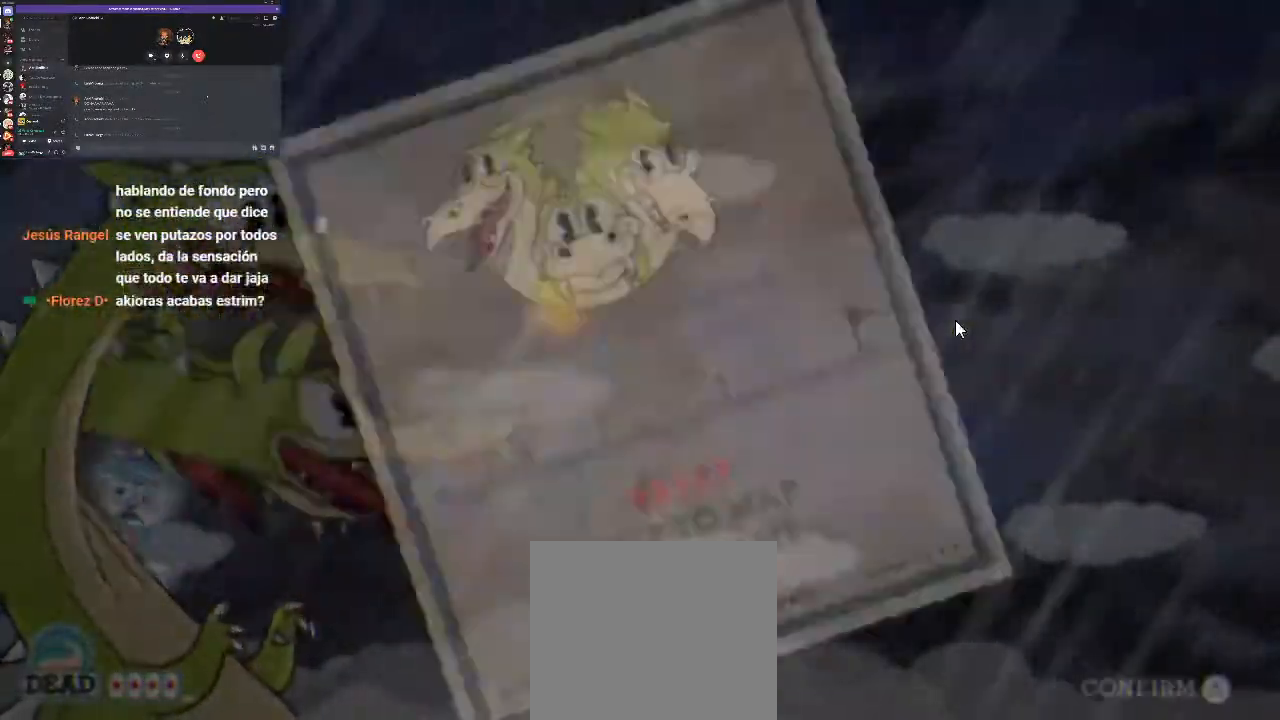
{"dt_ms": 500, "buttons": [], "left_stick": "center", "right_stick": "center", "events": []}
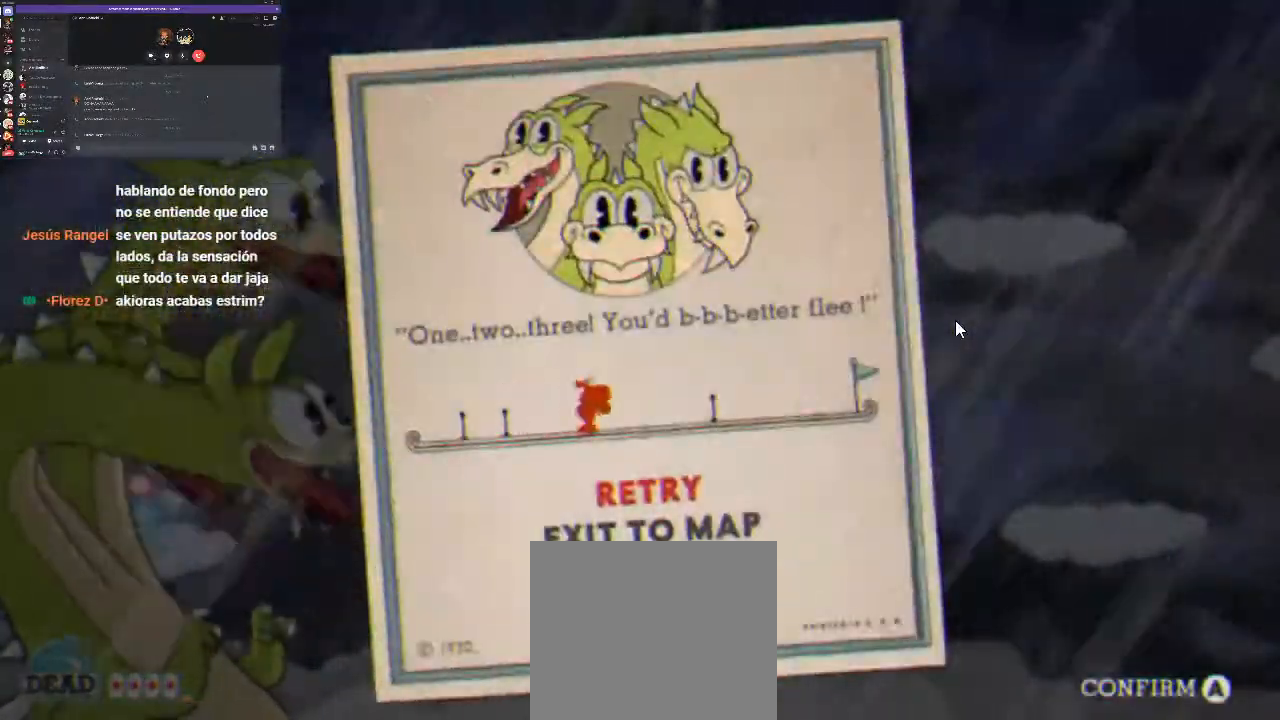
{"dt_ms": 500, "buttons": [], "left_stick": "center", "right_stick": "center", "events": []}
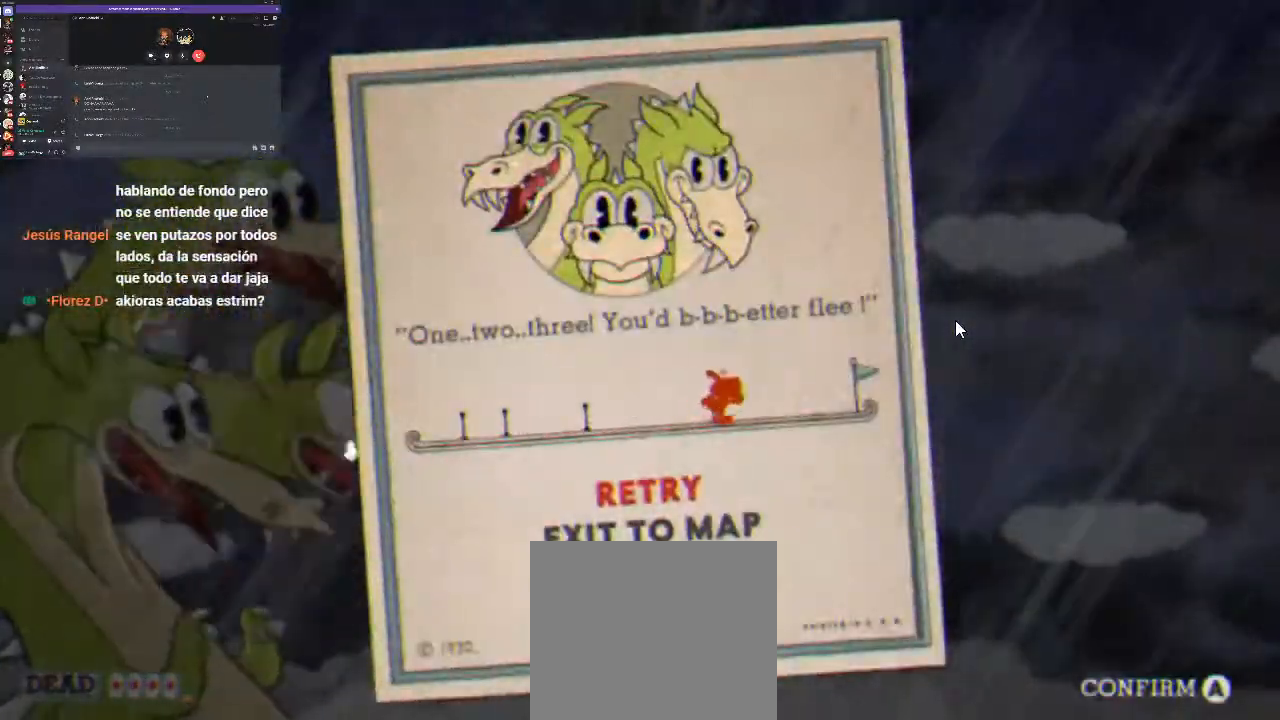
{"dt_ms": 500, "buttons": [], "left_stick": "center", "right_stick": "center", "events": [[100, "DPAD_DOWN", "down"], [367, "DPAD_DOWN", "up"]]}
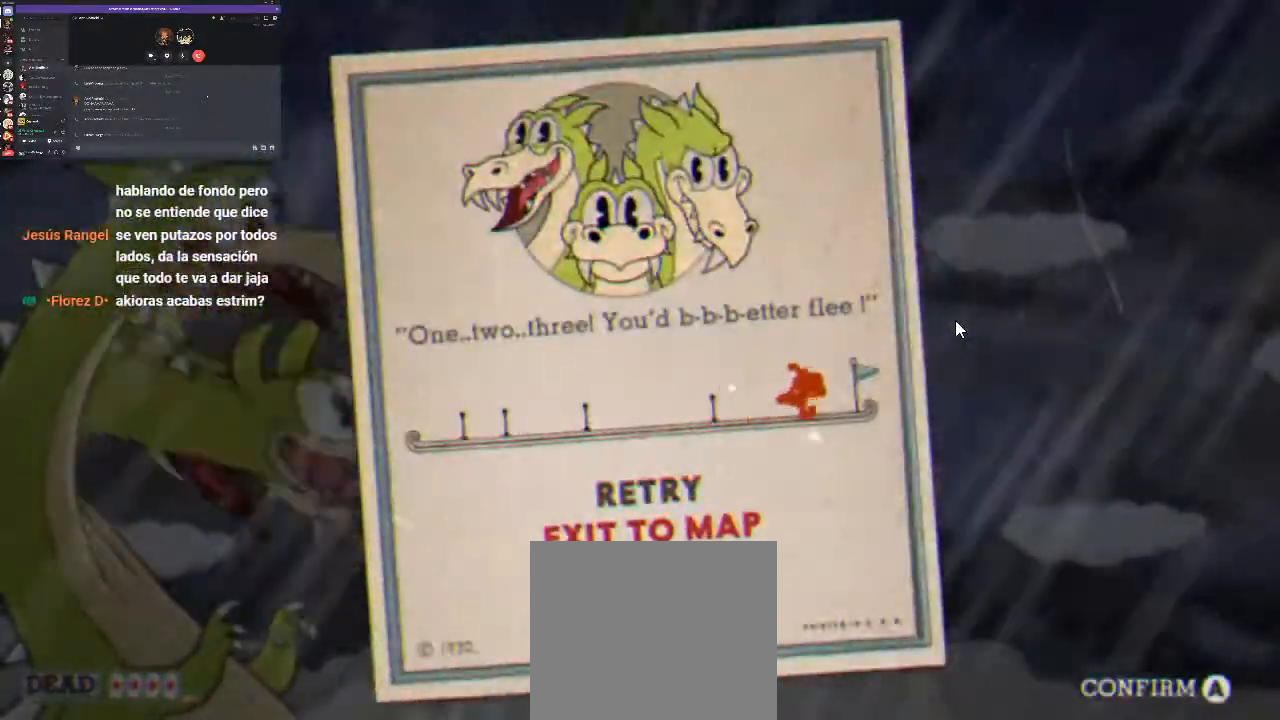
{"dt_ms": 500, "buttons": ["A"], "left_stick": "center", "right_stick": "center", "events": [[500, "A", "down"]]}
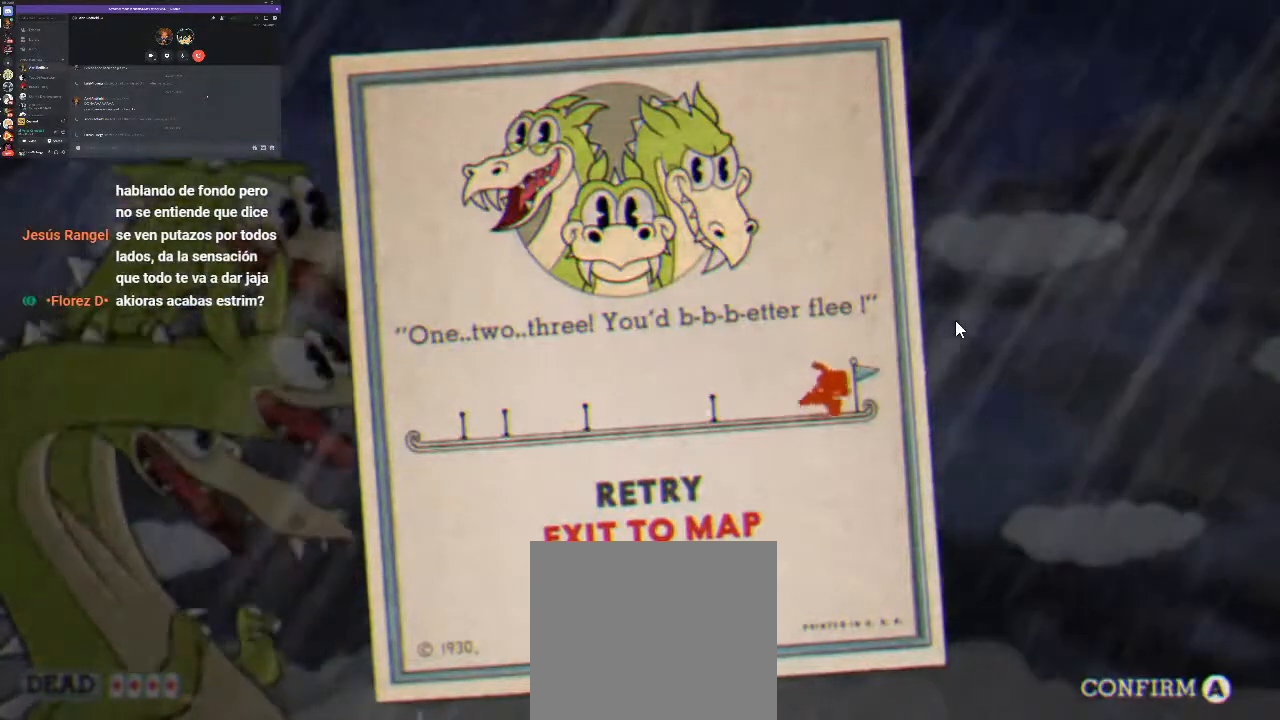
{"dt_ms": 500, "buttons": [], "left_stick": "center", "right_stick": "center", "events": [[100, "A", "up"]]}